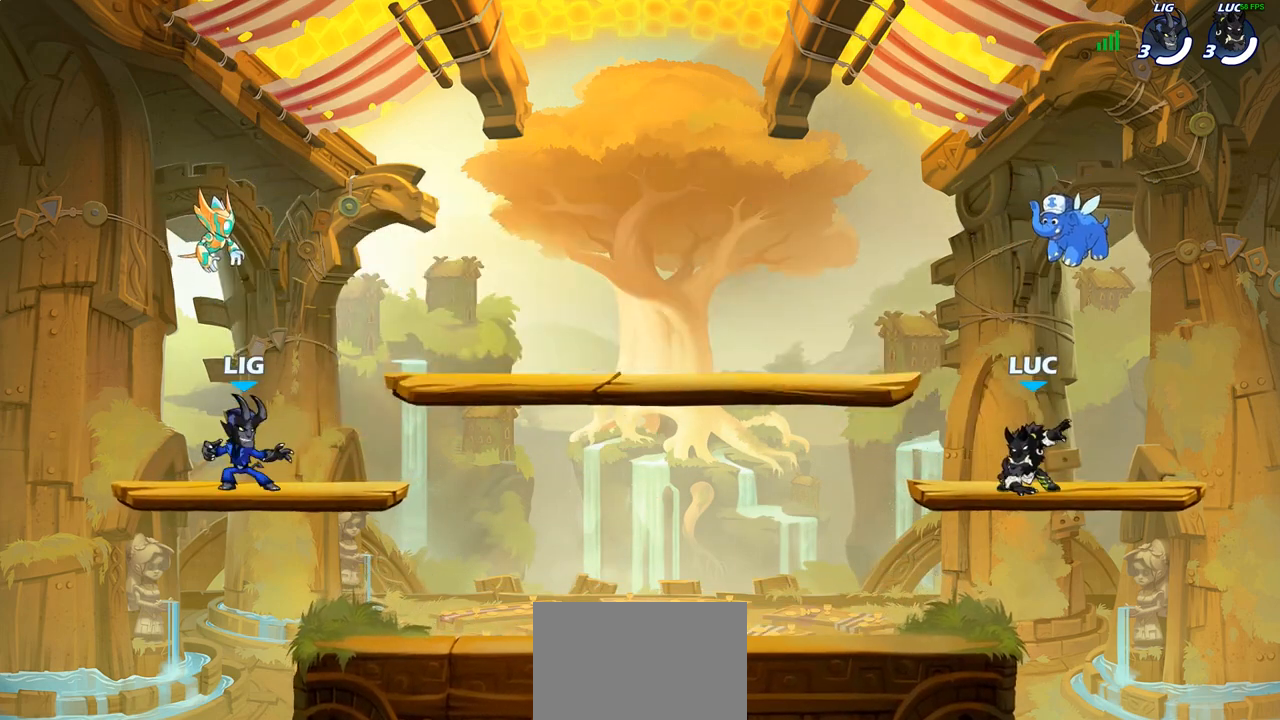
Gameplay with a controller (PlayStation layout); each line is a JSON object with the inputs held at the frame after it. "events" lists button and stick changes between this image and that frame as [ms after this image, input, new state], when the widget could be followed in between. Not read: L1.
{"buttons": ["SELECT"], "left_stick": "center", "right_stick": "center", "events": [[300, "SELECT", "down"]]}
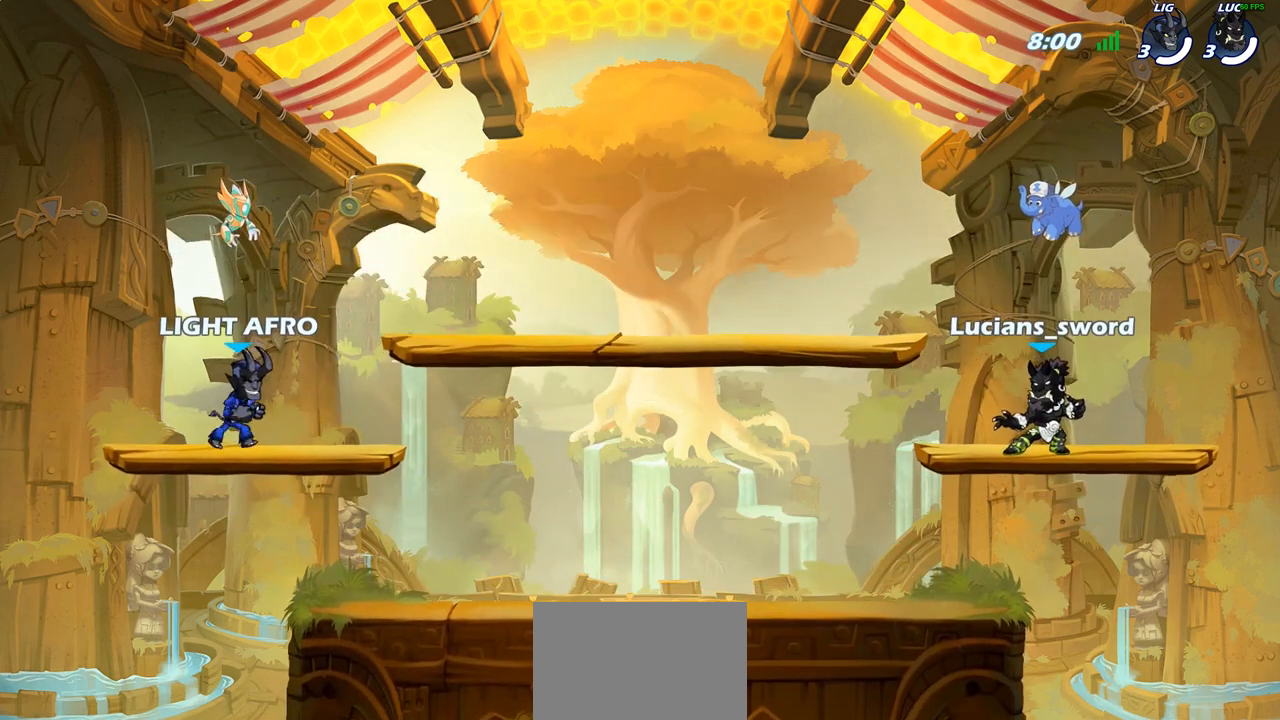
{"buttons": ["SELECT"], "left_stick": "center", "right_stick": "center", "events": []}
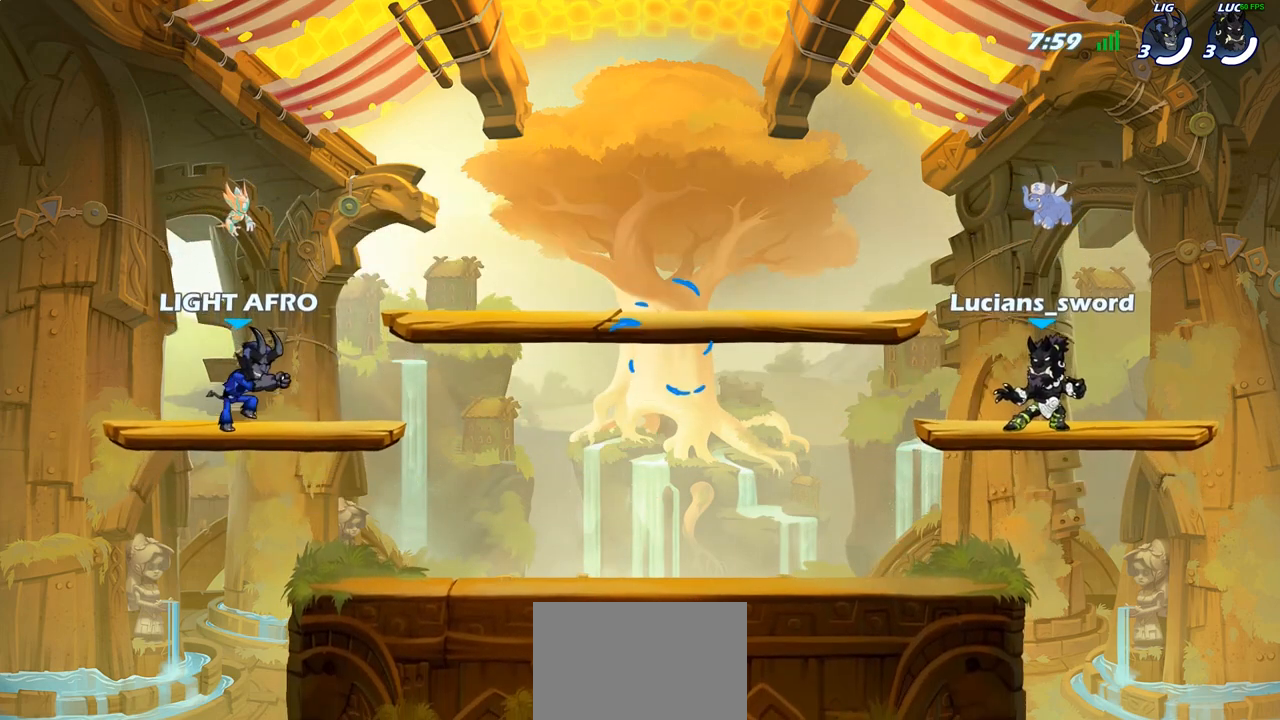
{"buttons": [], "left_stick": "center", "right_stick": "right", "events": [[317, "right_stick", "right"], [467, "SELECT", "up"]]}
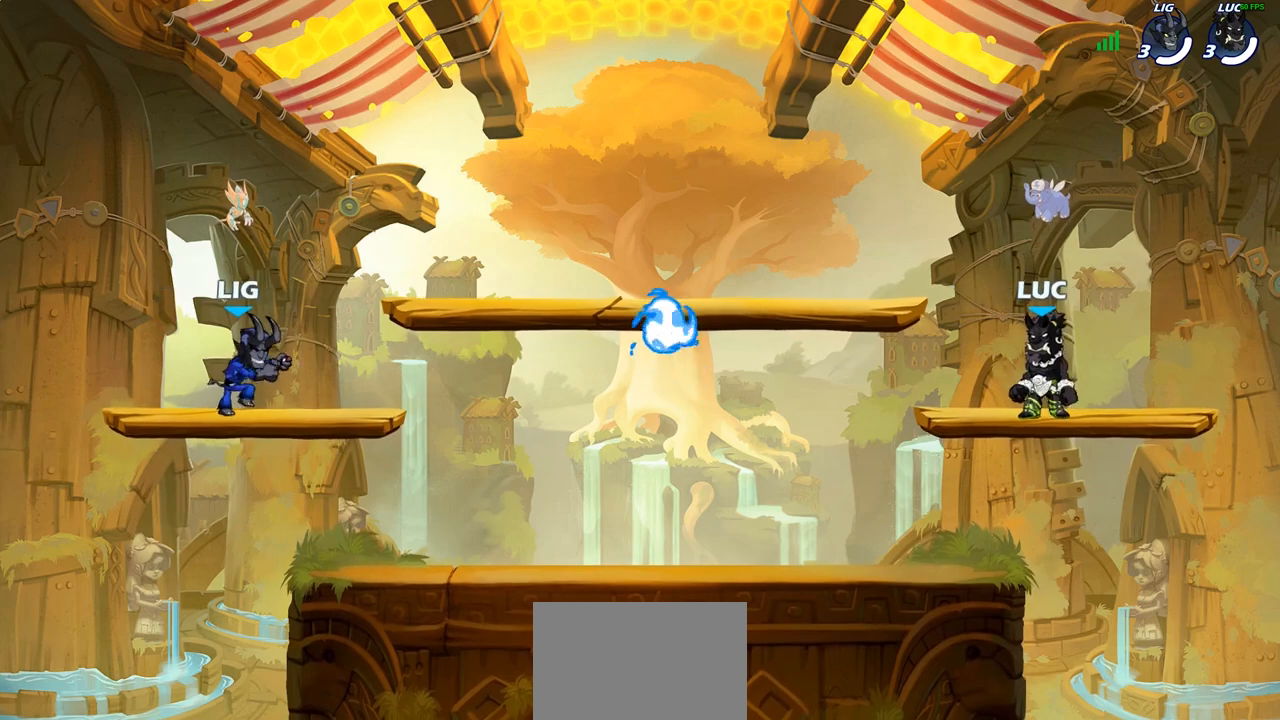
{"buttons": [], "left_stick": "center", "right_stick": "right", "events": []}
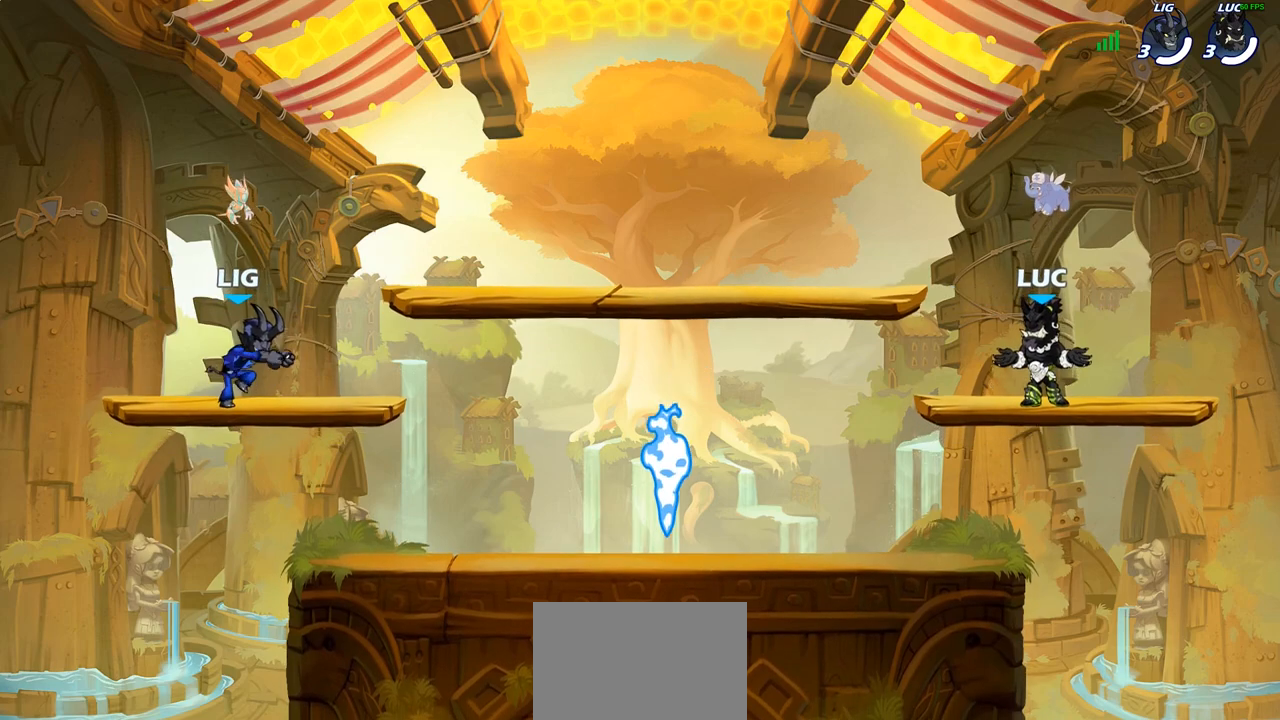
{"buttons": [], "left_stick": "center", "right_stick": "center", "events": [[233, "right_stick", "center"]]}
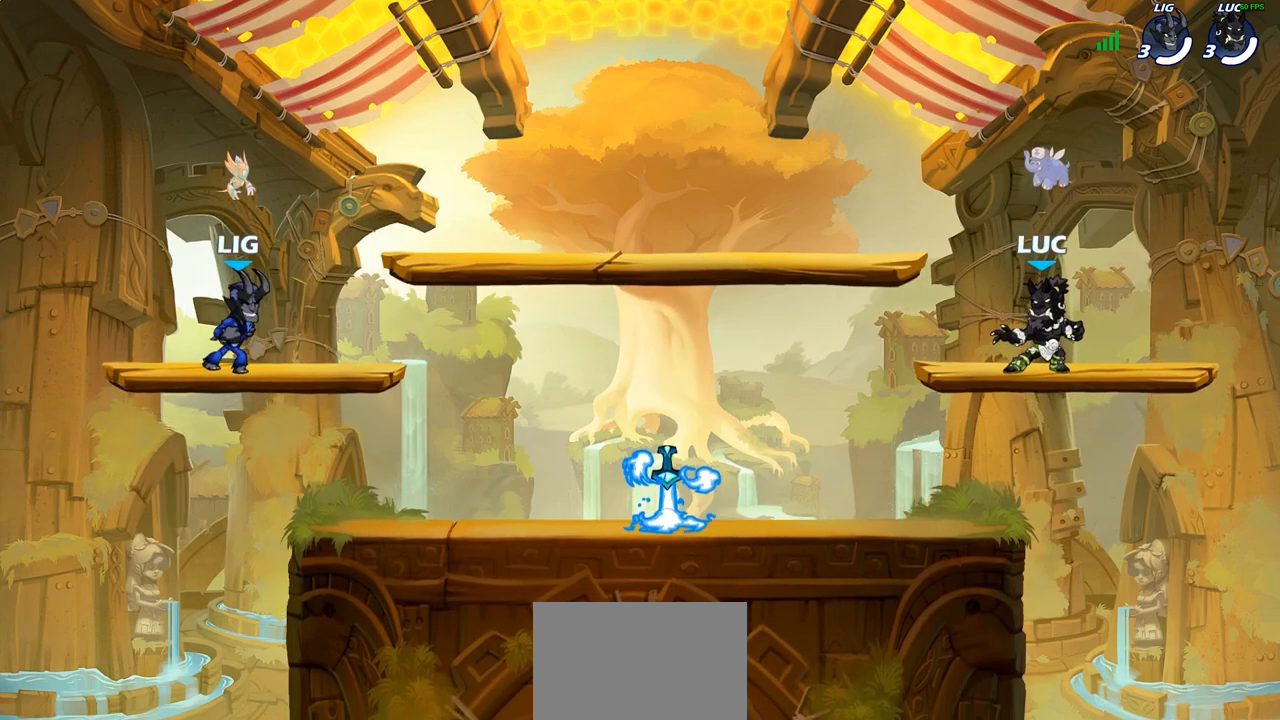
{"buttons": [], "left_stick": "center", "right_stick": "up-right", "events": [[150, "right_stick", "up-right"]]}
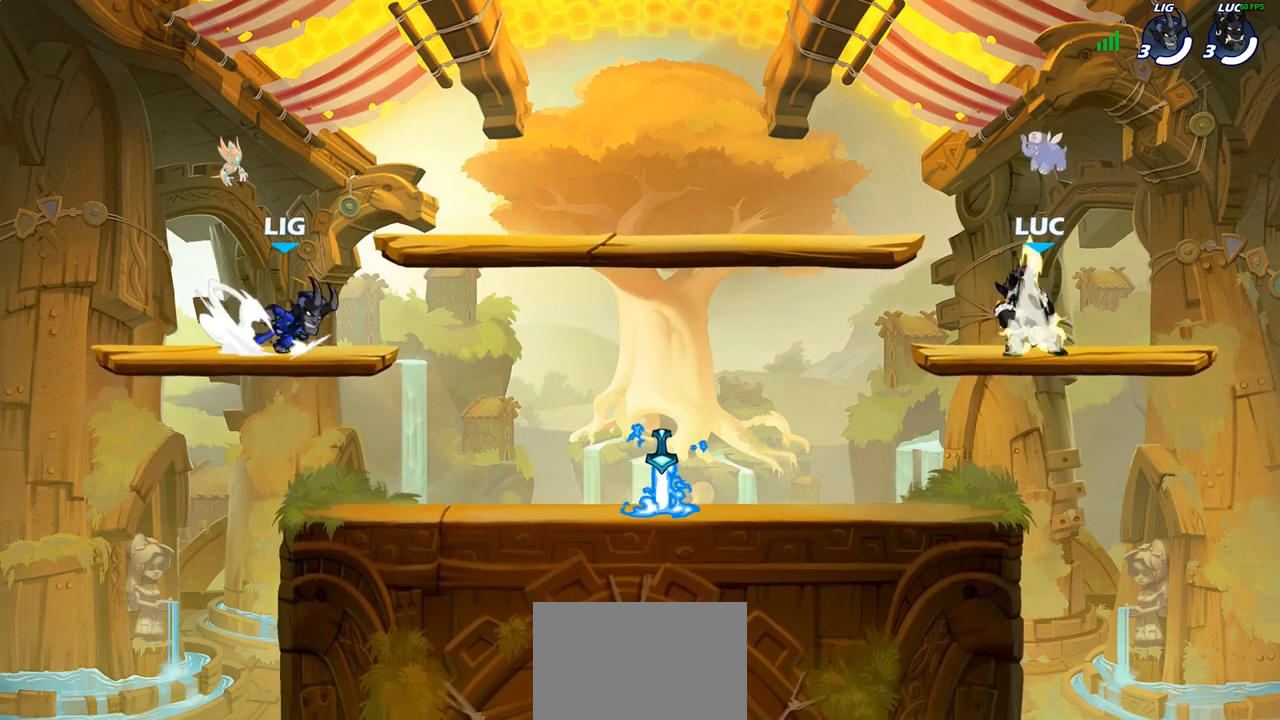
{"buttons": [], "left_stick": "center", "right_stick": "up-right", "events": []}
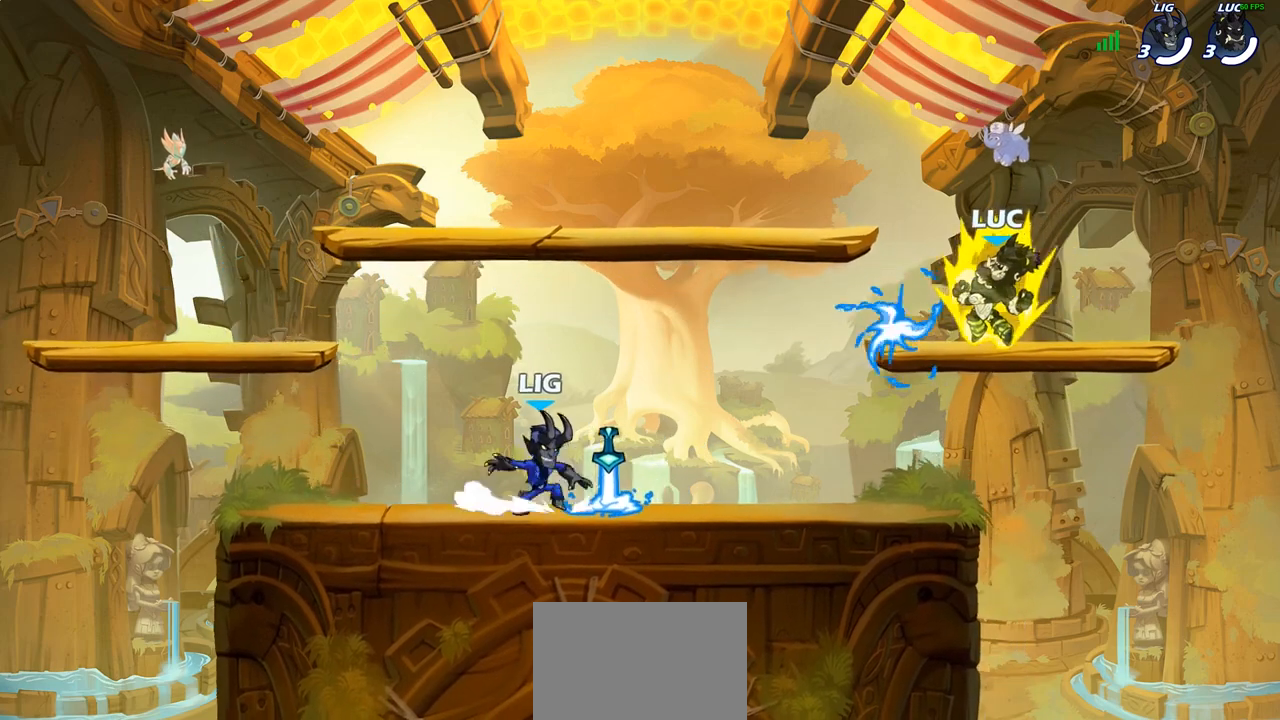
{"buttons": [], "left_stick": "center", "right_stick": "up-right", "events": []}
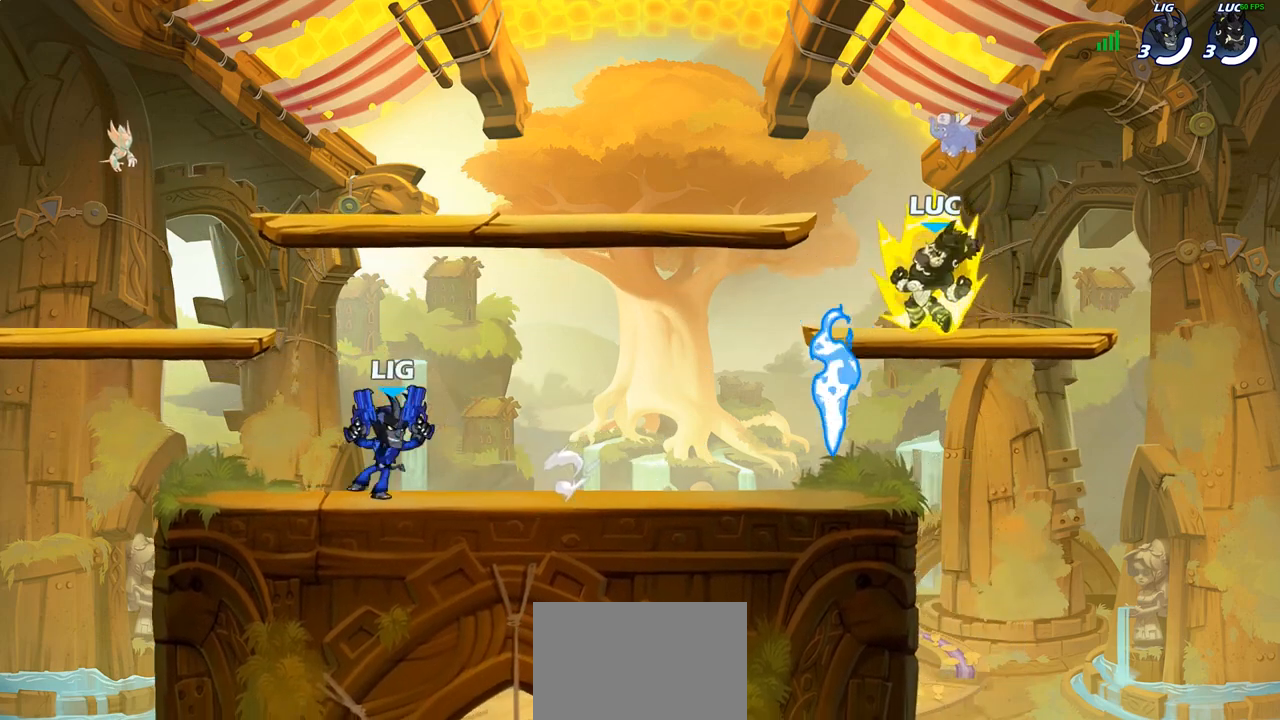
{"buttons": [], "left_stick": "center", "right_stick": "up-right", "events": []}
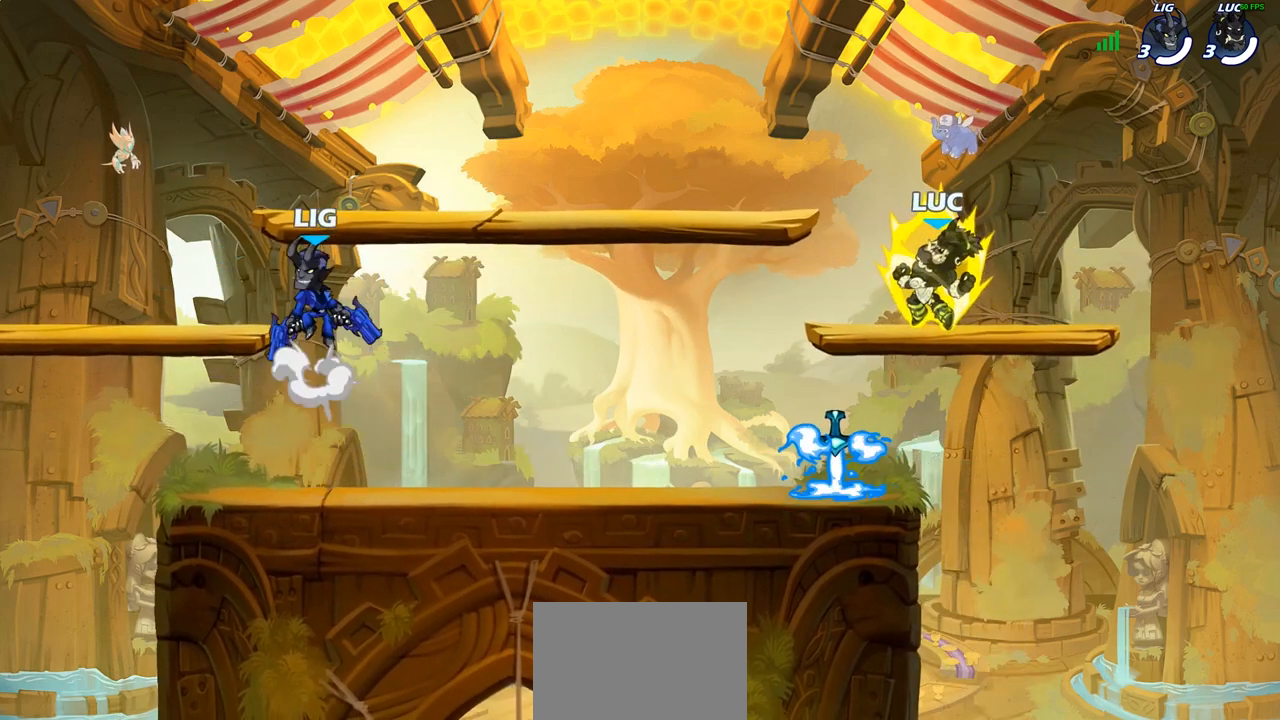
{"buttons": [], "left_stick": "down-left", "right_stick": "center", "events": [[83, "right_stick", "center"], [183, "left_stick", "left"], [283, "left_stick", "down-left"], [400, "left_stick", "down-right"], [500, "left_stick", "down-left"]]}
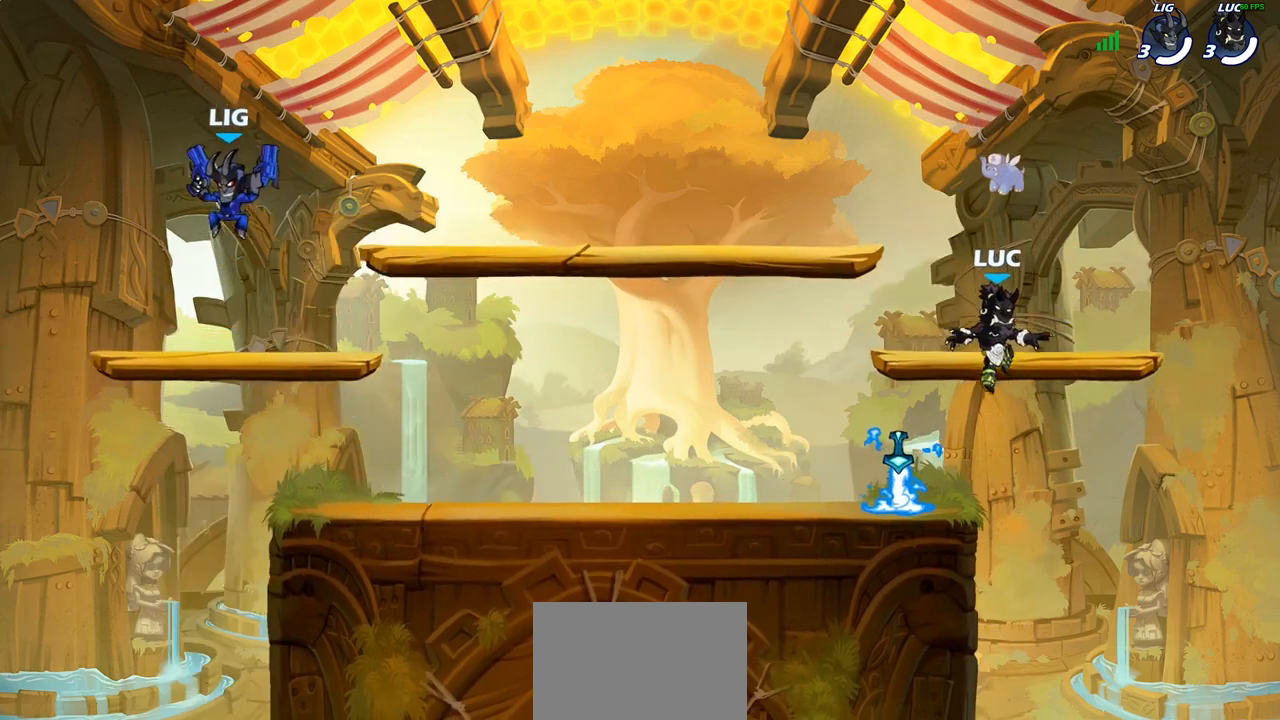
{"buttons": [], "left_stick": "left", "right_stick": "center", "events": [[133, "left_stick", "left"], [333, "R1", "down"], [417, "R1", "up"]]}
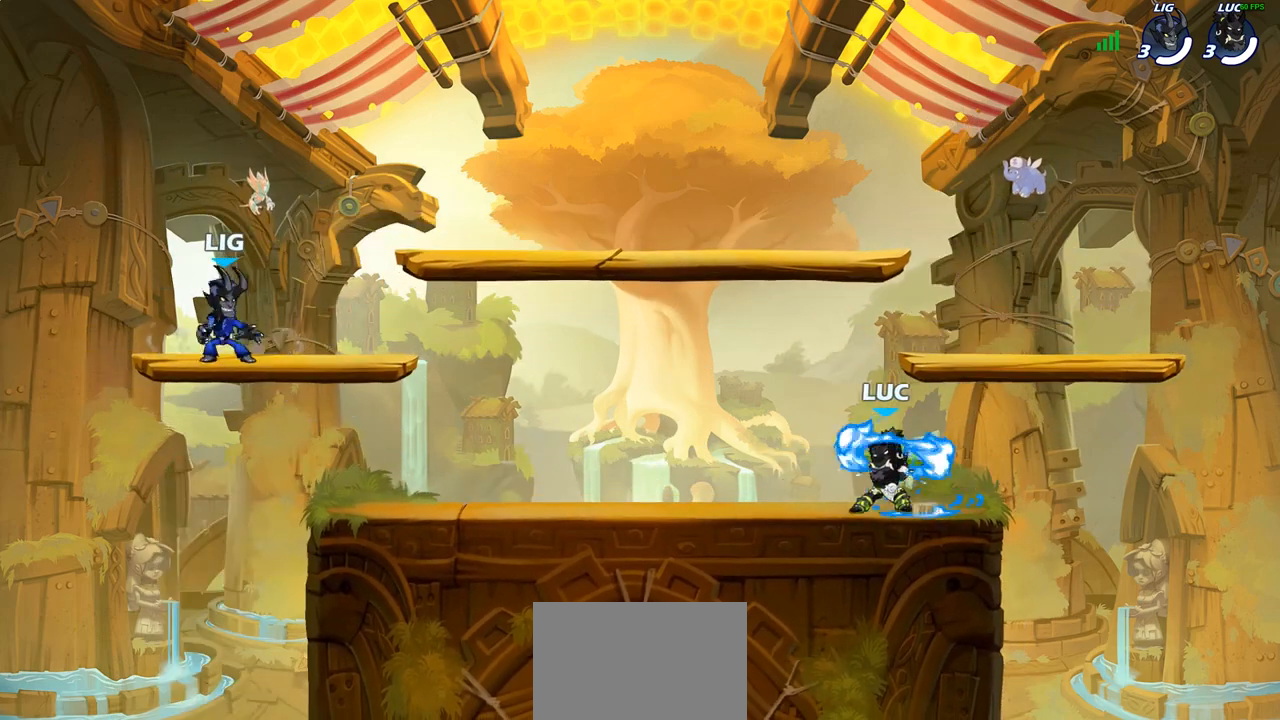
{"buttons": [], "left_stick": "down-right", "right_stick": "center", "events": [[133, "left_stick", "up-left"], [150, "R1", "down"], [150, "R2", "down"], [183, "CROSS", "down"], [267, "CROSS", "up"], [267, "R1", "up"], [267, "left_stick", "down-left"], [283, "R2", "up"], [417, "left_stick", "down-right"]]}
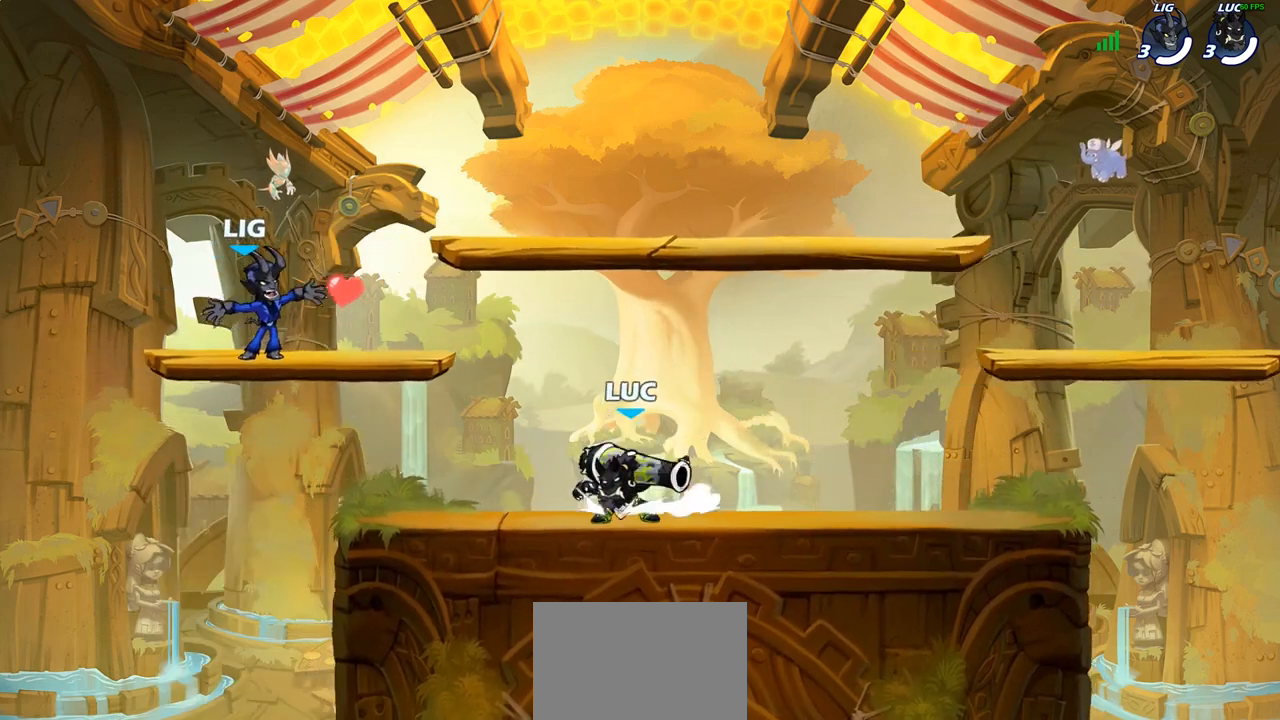
{"buttons": [], "left_stick": "left", "right_stick": "center", "events": [[33, "left_stick", "right"], [67, "R1", "down"], [67, "R2", "down"], [83, "CROSS", "down"], [167, "CROSS", "up"], [217, "R1", "up"], [217, "R2", "up"], [317, "left_stick", "down"], [433, "left_stick", "left"]]}
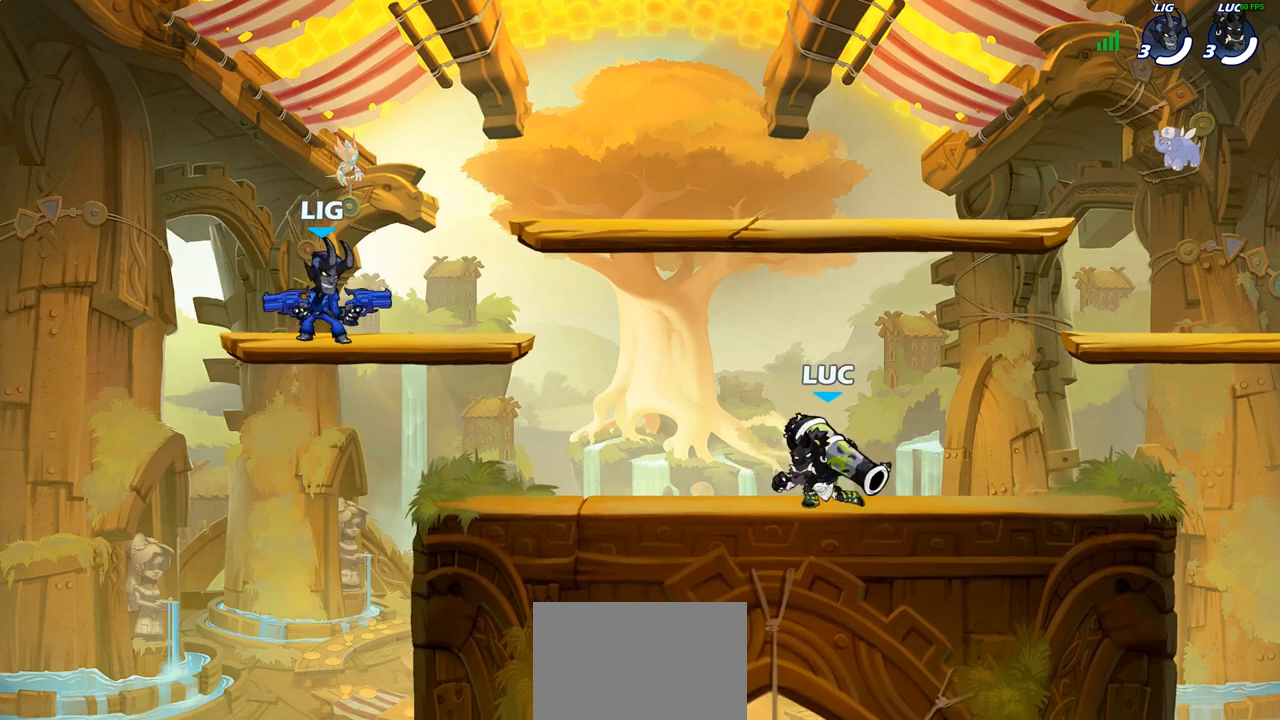
{"buttons": [], "left_stick": "center", "right_stick": "center", "events": [[50, "R1", "down"], [50, "R2", "down"], [183, "R1", "up"], [183, "R2", "up"], [217, "left_stick", "center"], [267, "CROSS", "down"], [300, "SQUARE", "down"], [350, "CROSS", "up"], [367, "SQUARE", "up"]]}
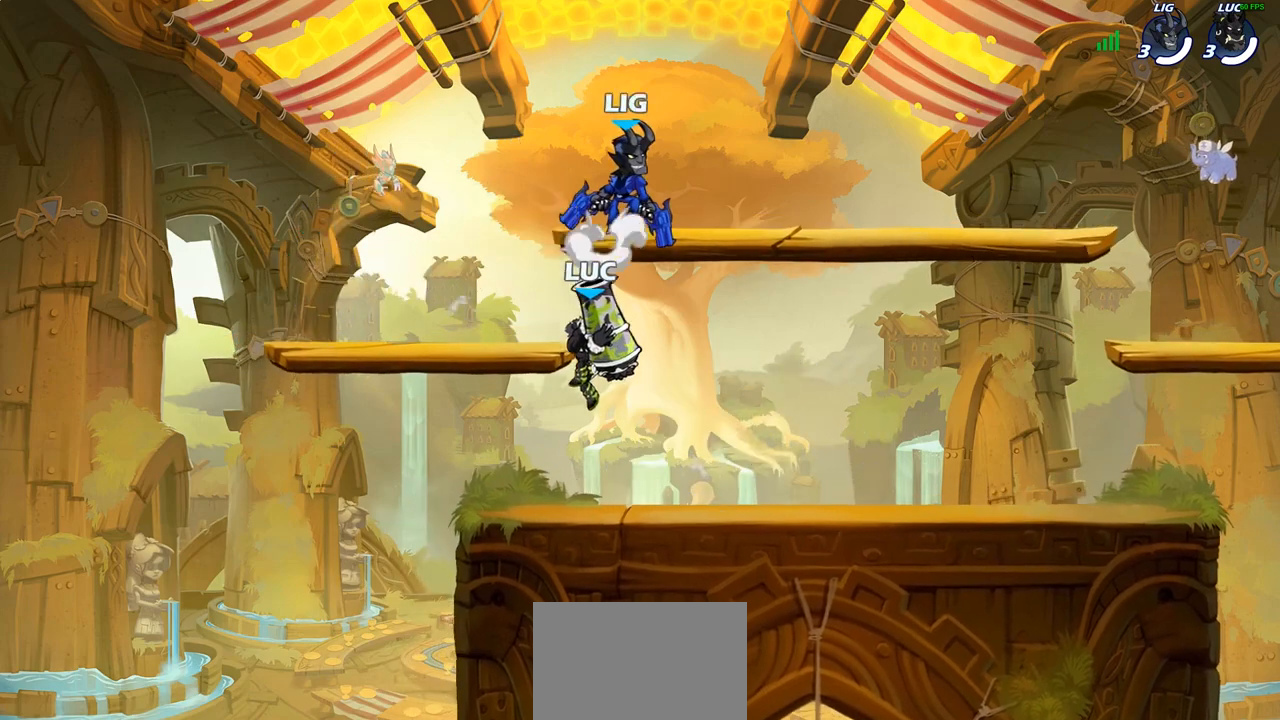
{"buttons": [], "left_stick": "right", "right_stick": "center", "events": [[267, "left_stick", "right"]]}
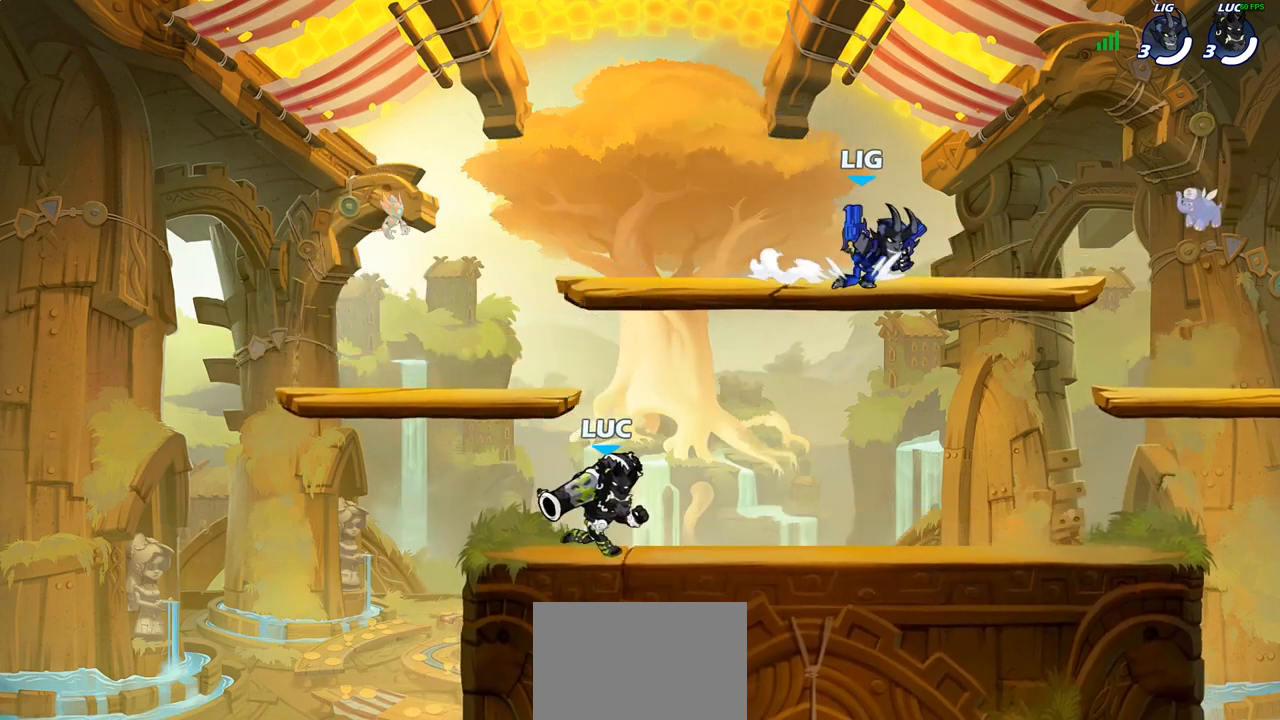
{"buttons": ["SQUARE"], "left_stick": "right", "right_stick": "center", "events": [[33, "R1", "down"], [33, "R2", "down"], [183, "R1", "up"], [183, "R2", "up"], [467, "SQUARE", "down"]]}
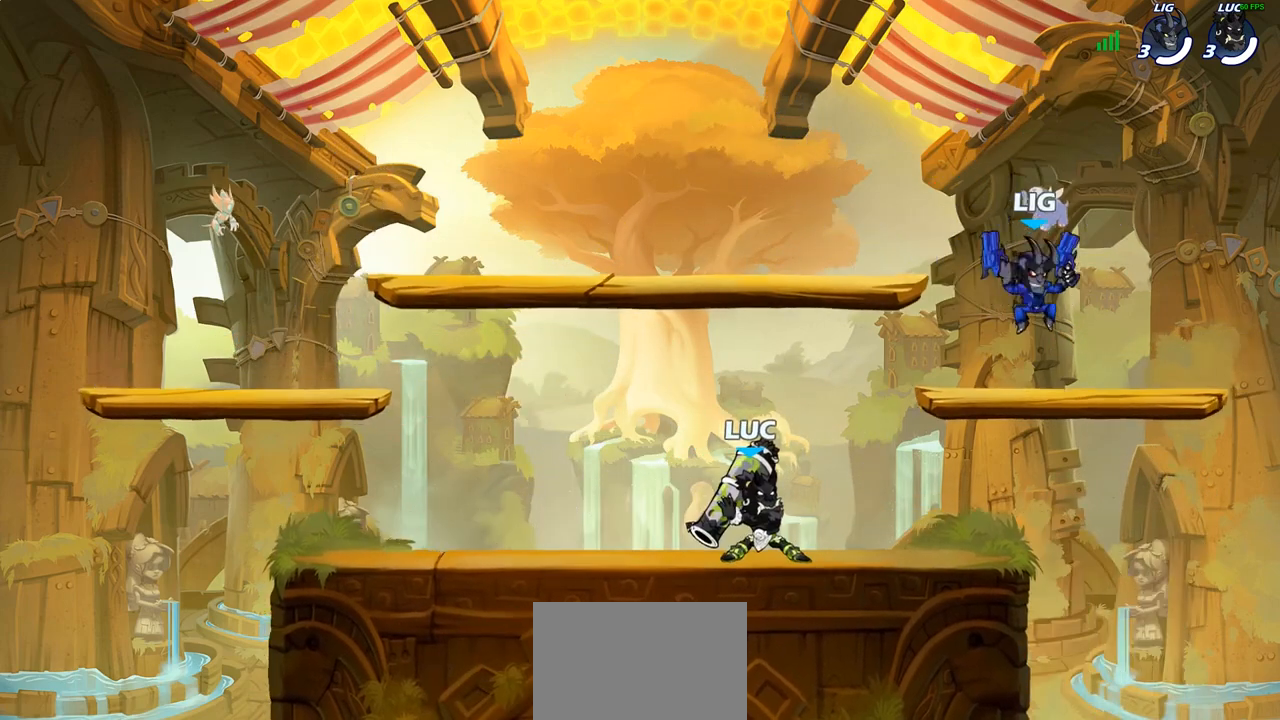
{"buttons": [], "left_stick": "left", "right_stick": "center", "events": [[67, "SQUARE", "up"], [117, "left_stick", "center"], [500, "left_stick", "left"]]}
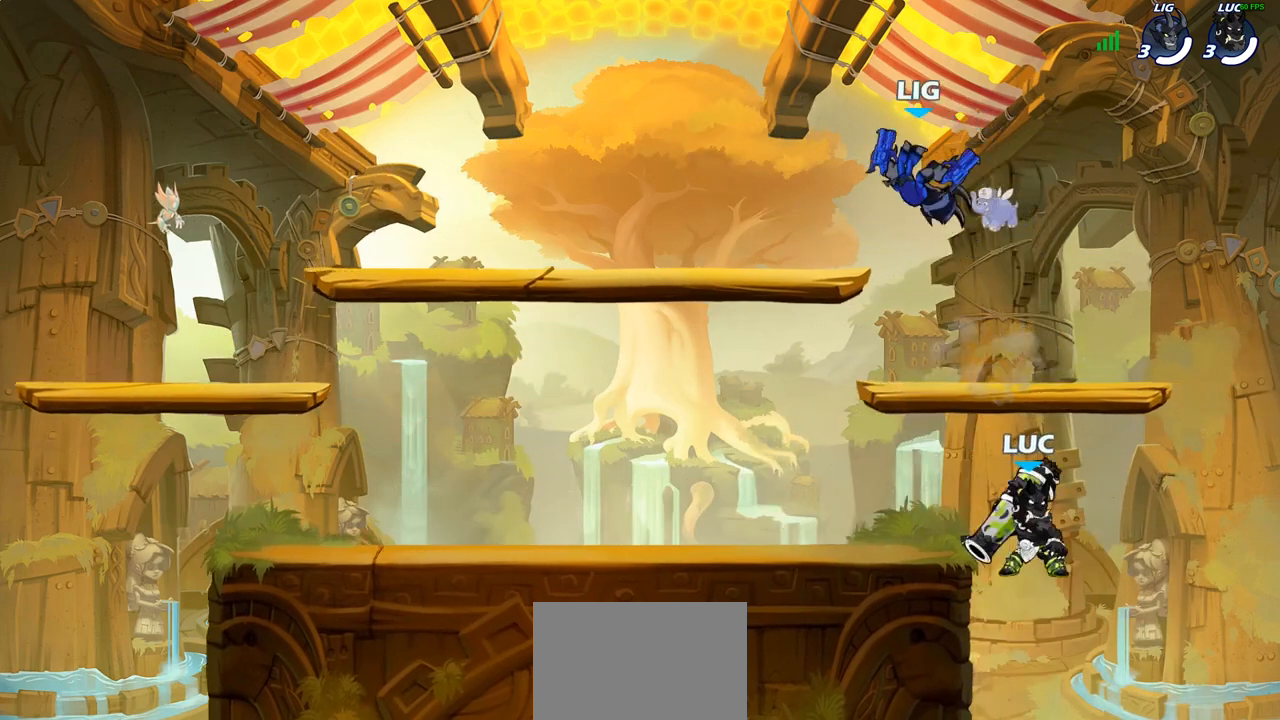
{"buttons": [], "left_stick": "left", "right_stick": "center", "events": [[83, "CROSS", "down"], [167, "SQUARE", "down"], [200, "CROSS", "up"], [250, "SQUARE", "up"]]}
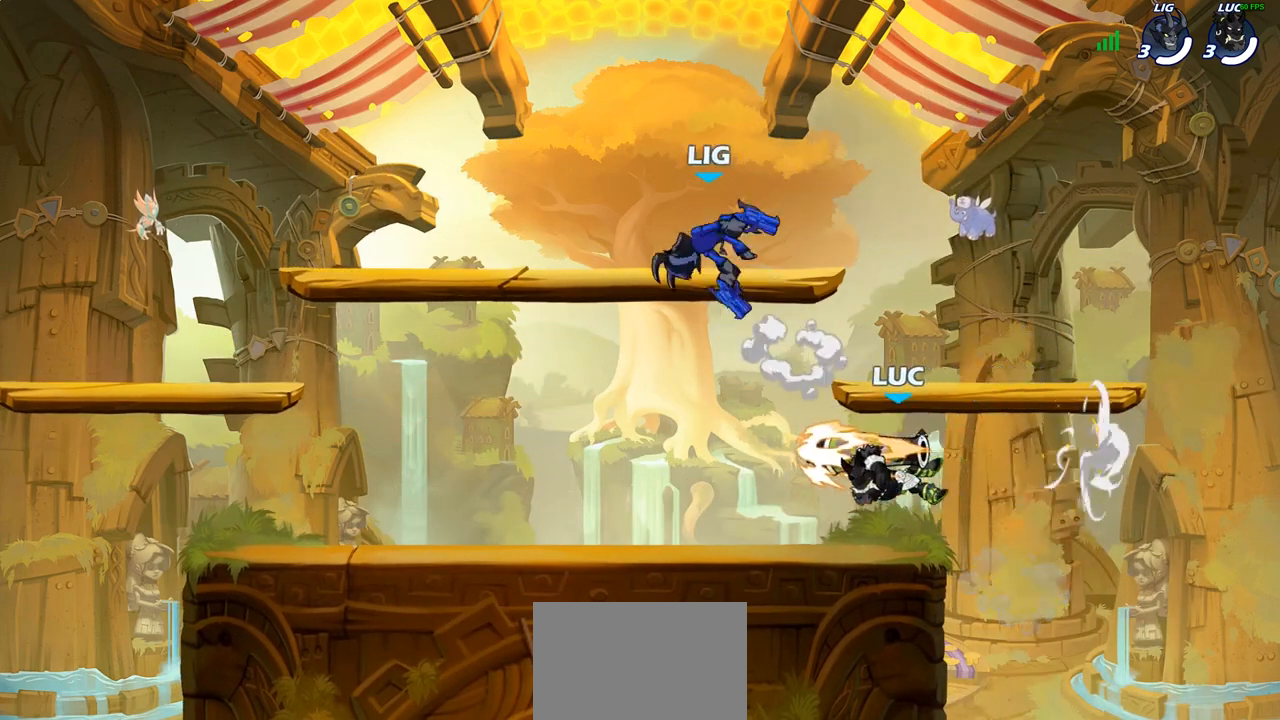
{"buttons": [], "left_stick": "center", "right_stick": "center", "events": [[200, "left_stick", "center"], [383, "SQUARE", "down"], [383, "left_stick", "left"], [450, "SQUARE", "up"], [500, "left_stick", "center"]]}
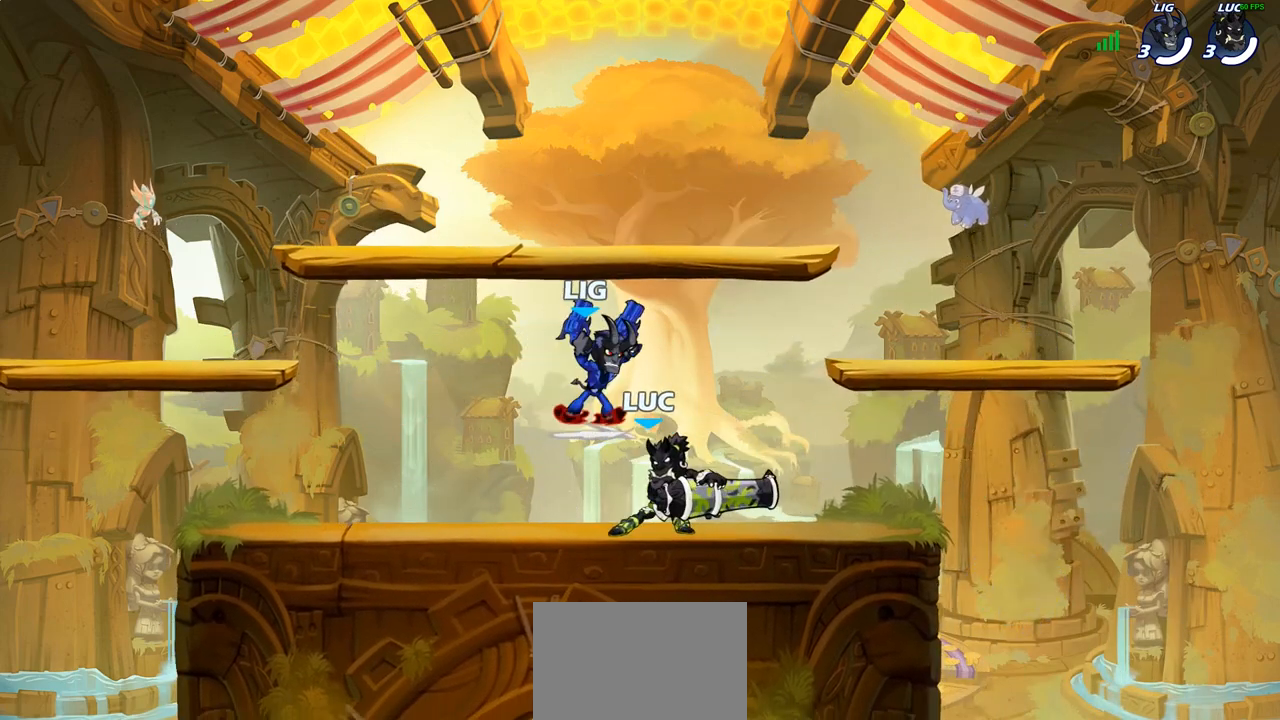
{"buttons": [], "left_stick": "right", "right_stick": "center", "events": [[400, "left_stick", "right"]]}
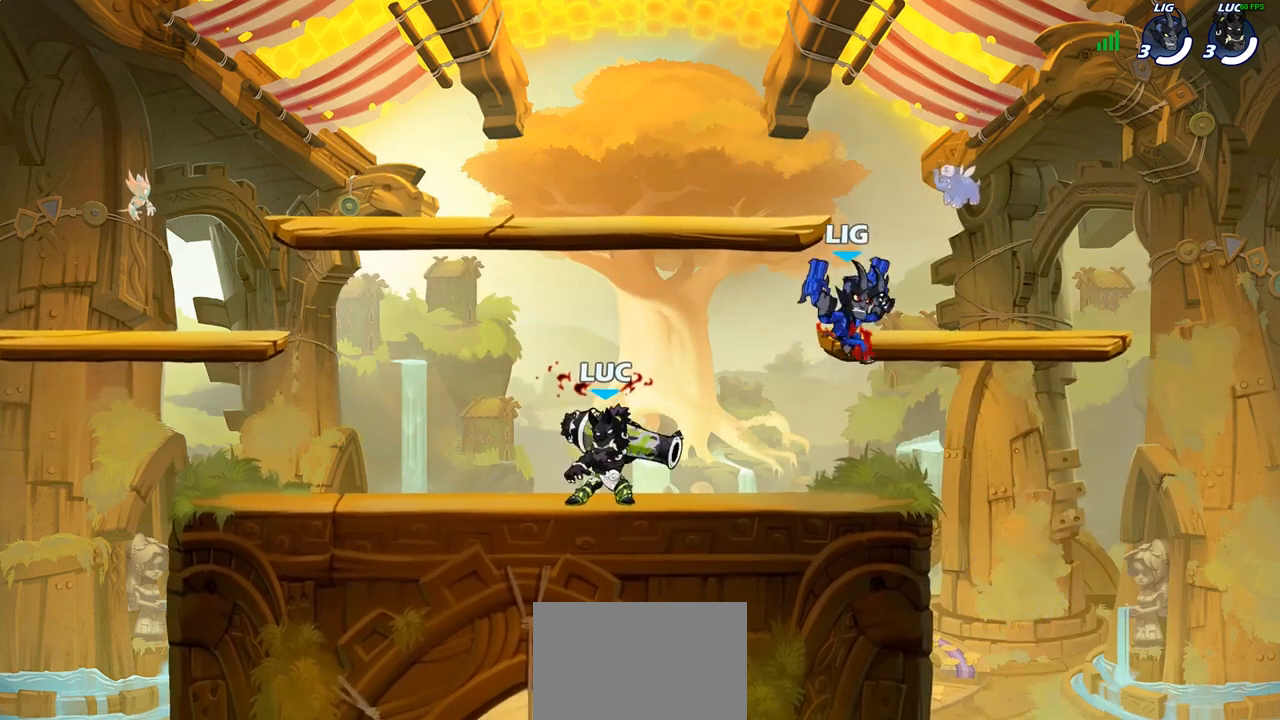
{"buttons": [], "left_stick": "center", "right_stick": "center", "events": [[33, "R1", "down"], [33, "R2", "down"], [133, "R1", "up"], [133, "R2", "up"], [133, "SQUARE", "down"], [233, "SQUARE", "up"], [367, "left_stick", "center"]]}
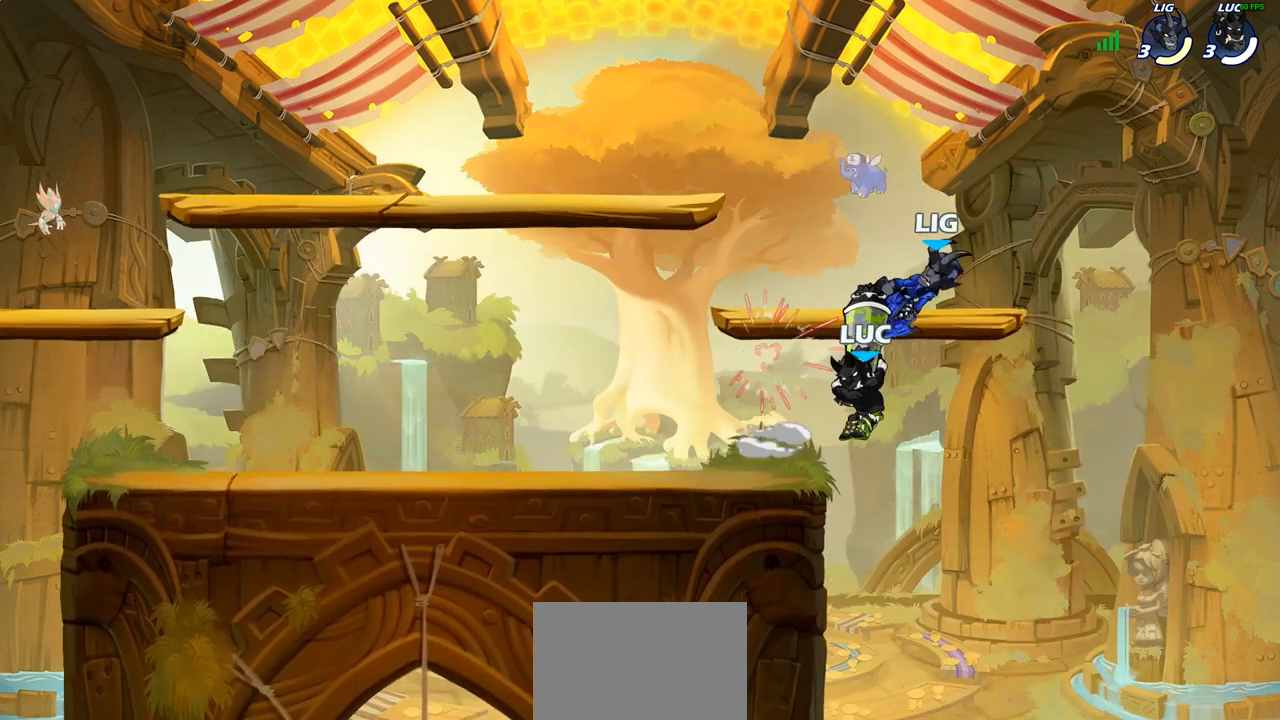
{"buttons": [], "left_stick": "center", "right_stick": "center", "events": [[83, "CROSS", "down"], [83, "left_stick", "left"], [133, "SQUARE", "down"], [167, "CROSS", "up"], [183, "SQUARE", "up"], [183, "left_stick", "center"]]}
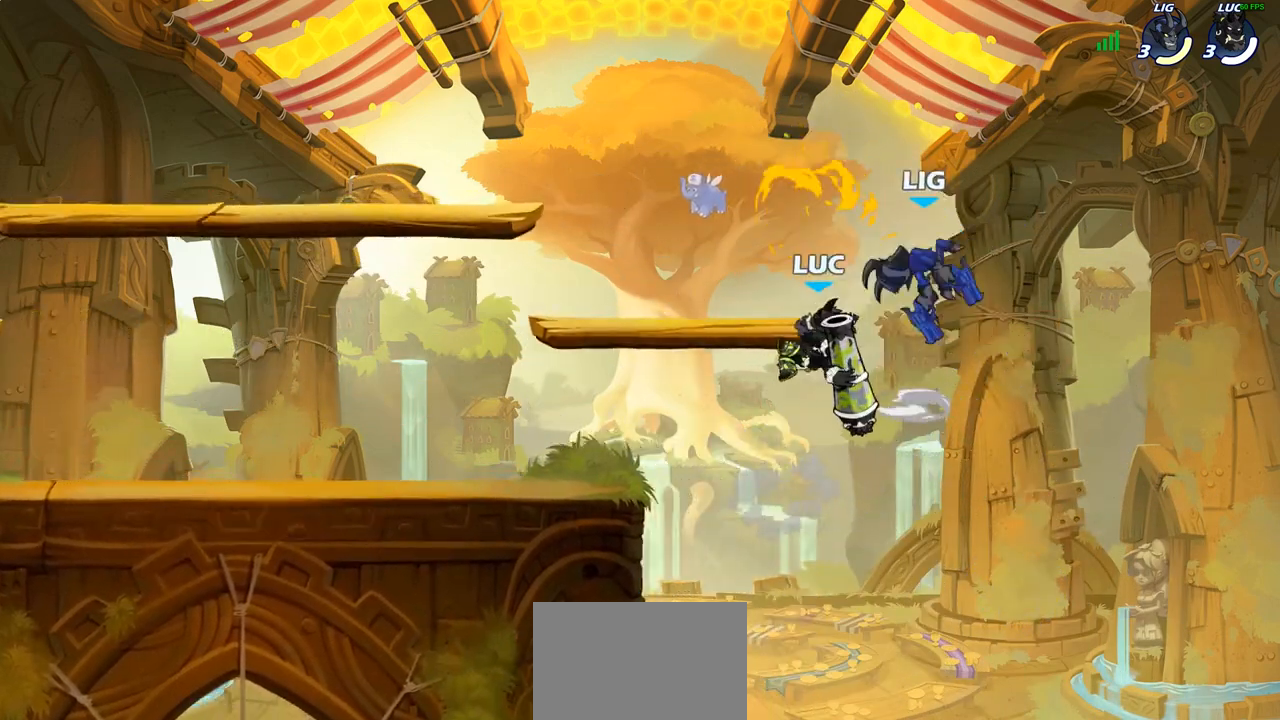
{"buttons": [], "left_stick": "center", "right_stick": "center", "events": [[267, "left_stick", "up-left"], [300, "CROSS", "down"], [350, "left_stick", "center"], [383, "CIRCLE", "down"], [400, "CROSS", "up"], [483, "CIRCLE", "up"]]}
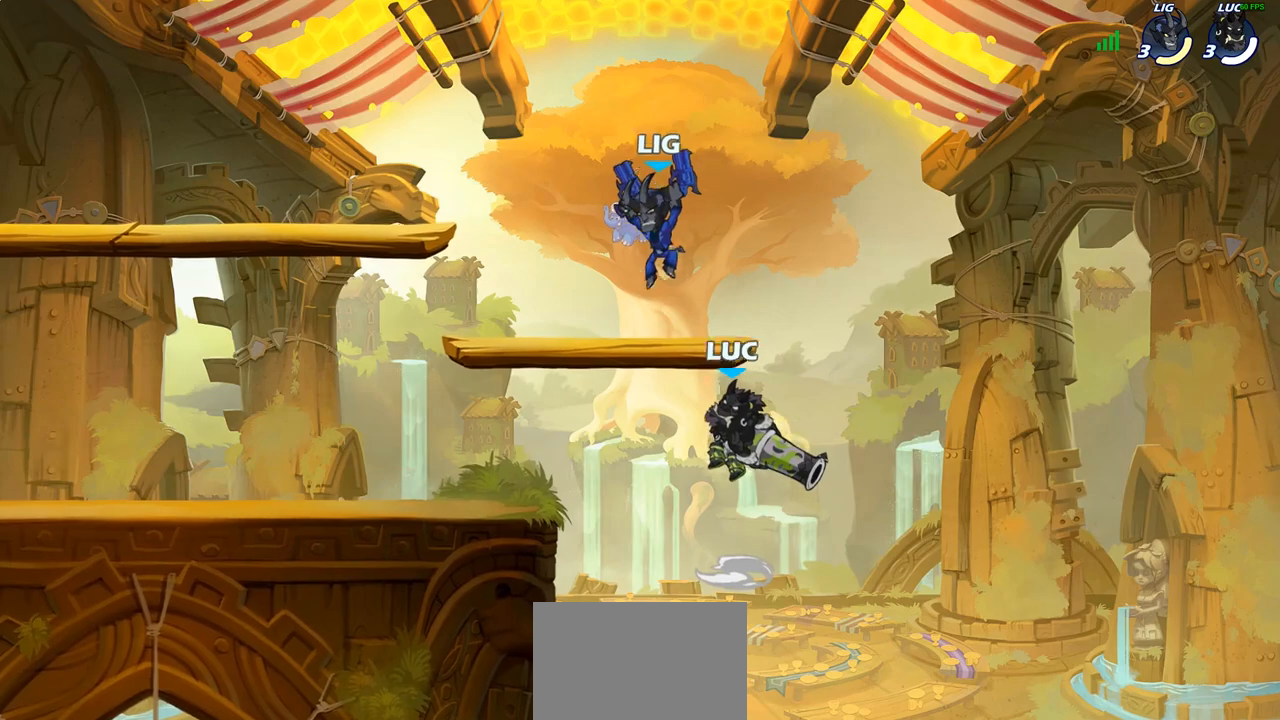
{"buttons": ["SQUARE"], "left_stick": "up-left", "right_stick": "center", "events": [[250, "left_stick", "up-left"], [500, "SQUARE", "down"]]}
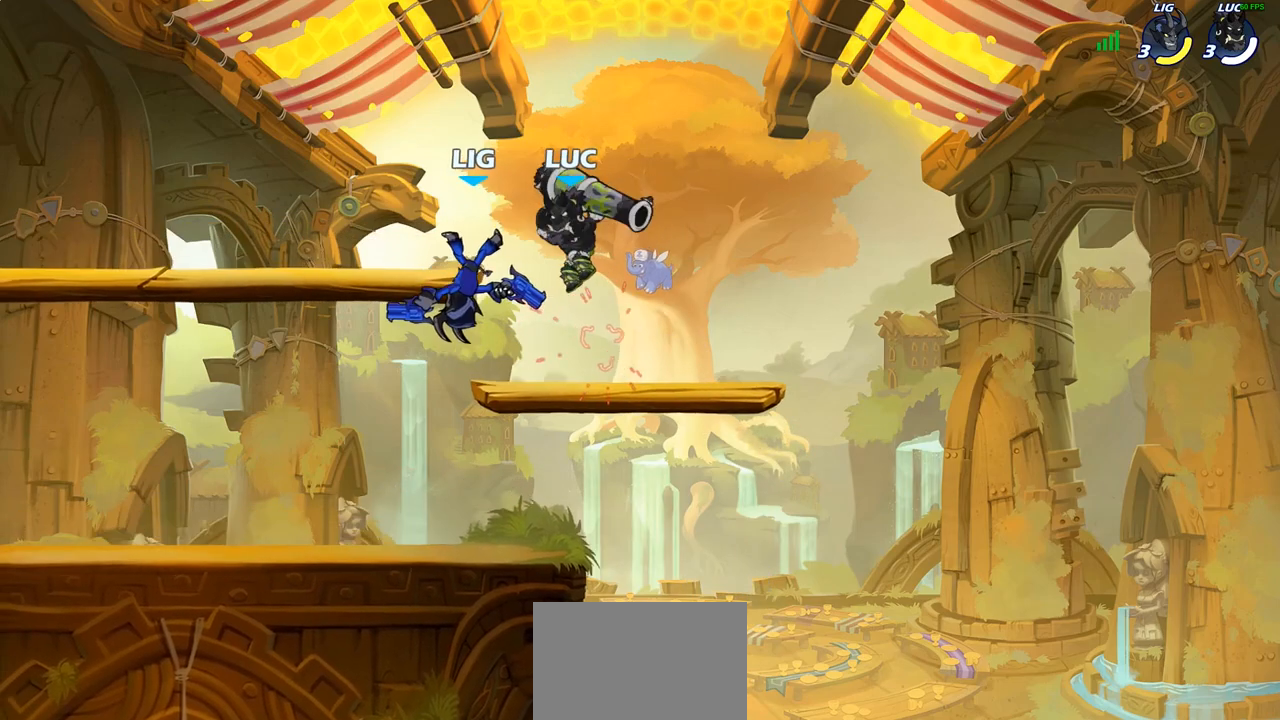
{"buttons": [], "left_stick": "center", "right_stick": "center", "events": [[83, "left_stick", "left"], [100, "SQUARE", "up"], [333, "SQUARE", "down"], [417, "SQUARE", "up"], [450, "left_stick", "center"]]}
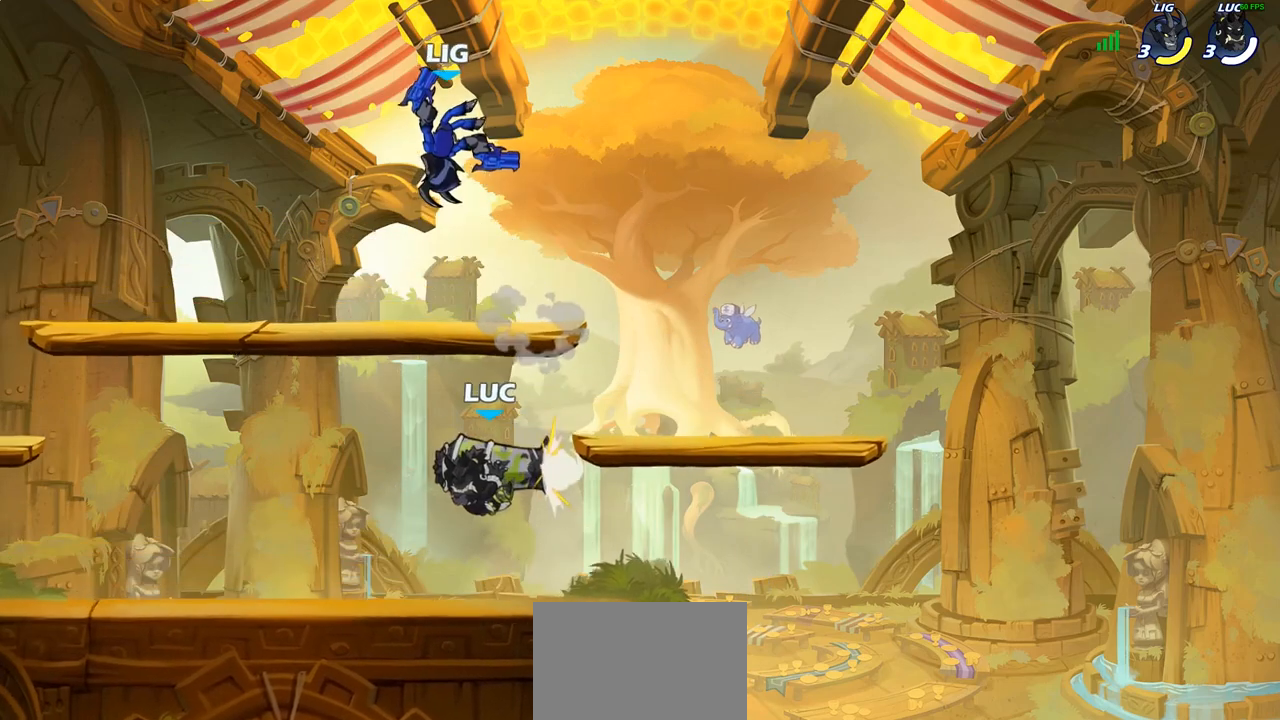
{"buttons": [], "left_stick": "right", "right_stick": "center", "events": [[400, "left_stick", "right"]]}